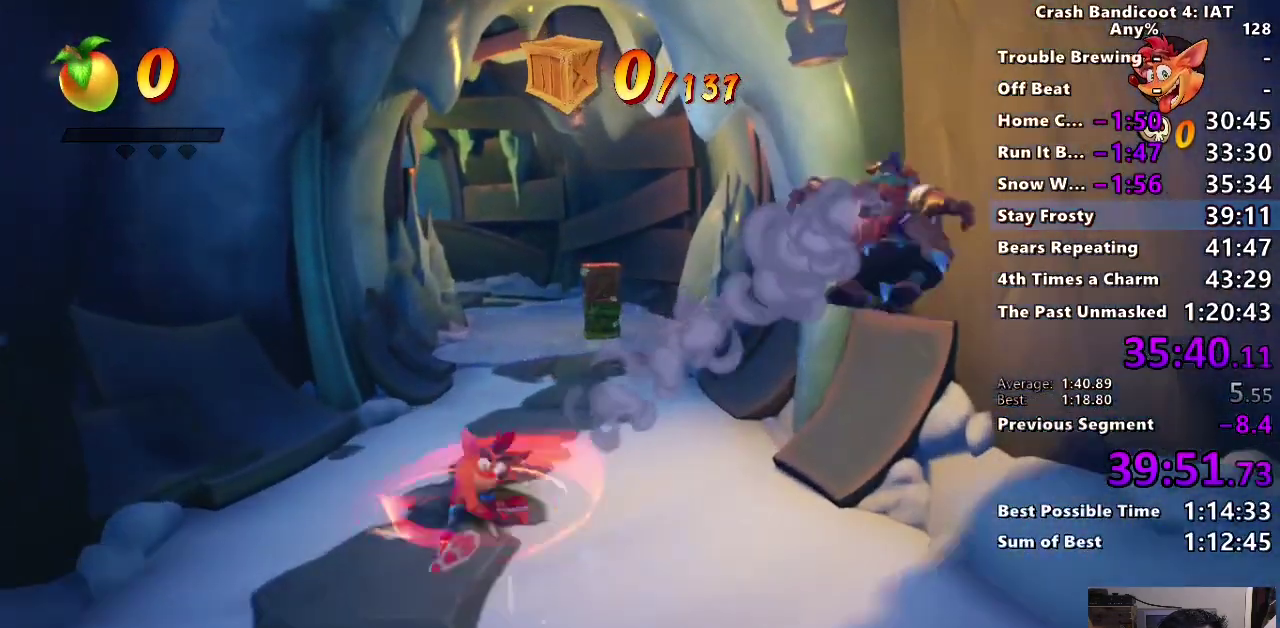
Gameplay with a controller (PlayStation layout); each line is a JSON object with the inputs held at the frame after it. "events" lists button and stick changes between this image and that frame as [ms after this image, input, new state], when the widget could be followed in between.
{"buttons": [], "left_stick": "up", "right_stick": "center"}
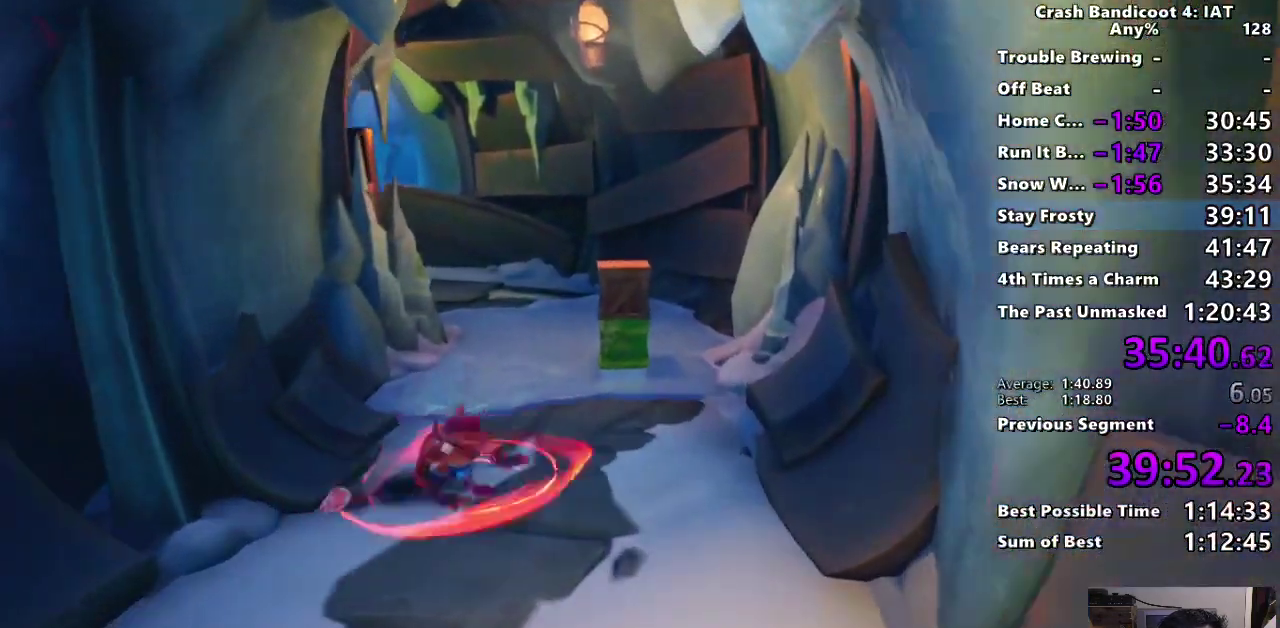
{"buttons": ["SQUARE"], "left_stick": "up", "right_stick": "center", "events": [[283, "CIRCLE", "down"], [367, "CIRCLE", "up"], [467, "SQUARE", "down"]]}
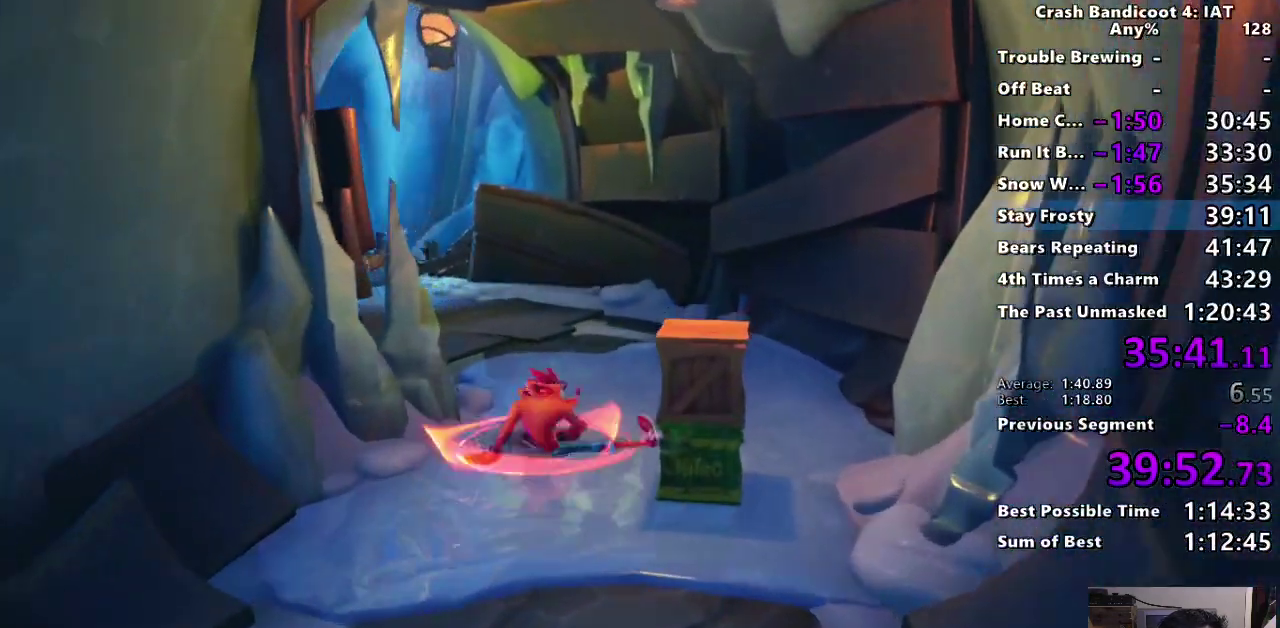
{"buttons": ["SQUARE"], "left_stick": "up-left", "right_stick": "center", "events": [[50, "SQUARE", "up"], [250, "CIRCLE", "down"], [283, "left_stick", "up-left"], [350, "CIRCLE", "up"], [433, "SQUARE", "down"]]}
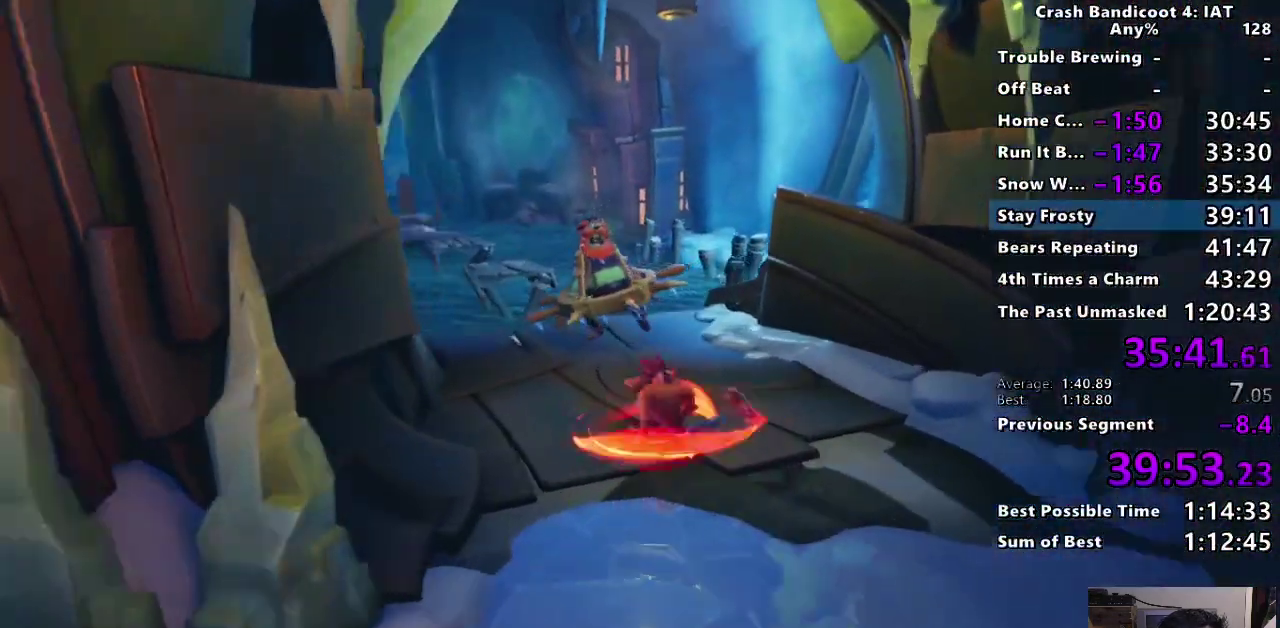
{"buttons": ["SQUARE"], "left_stick": "up-left", "right_stick": "center", "events": [[67, "SQUARE", "up"], [250, "CIRCLE", "down"], [350, "CIRCLE", "up"], [433, "SQUARE", "down"]]}
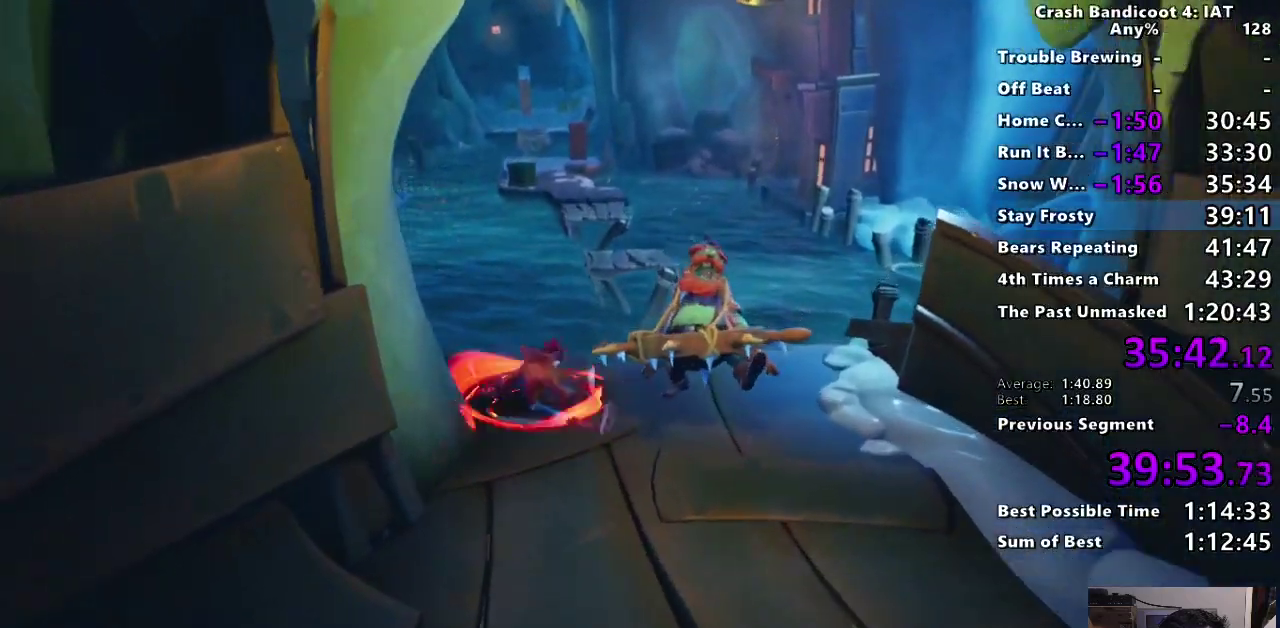
{"buttons": ["CIRCLE"], "left_stick": "up", "right_stick": "center", "events": [[67, "SQUARE", "up"], [100, "left_stick", "up"], [483, "CIRCLE", "down"]]}
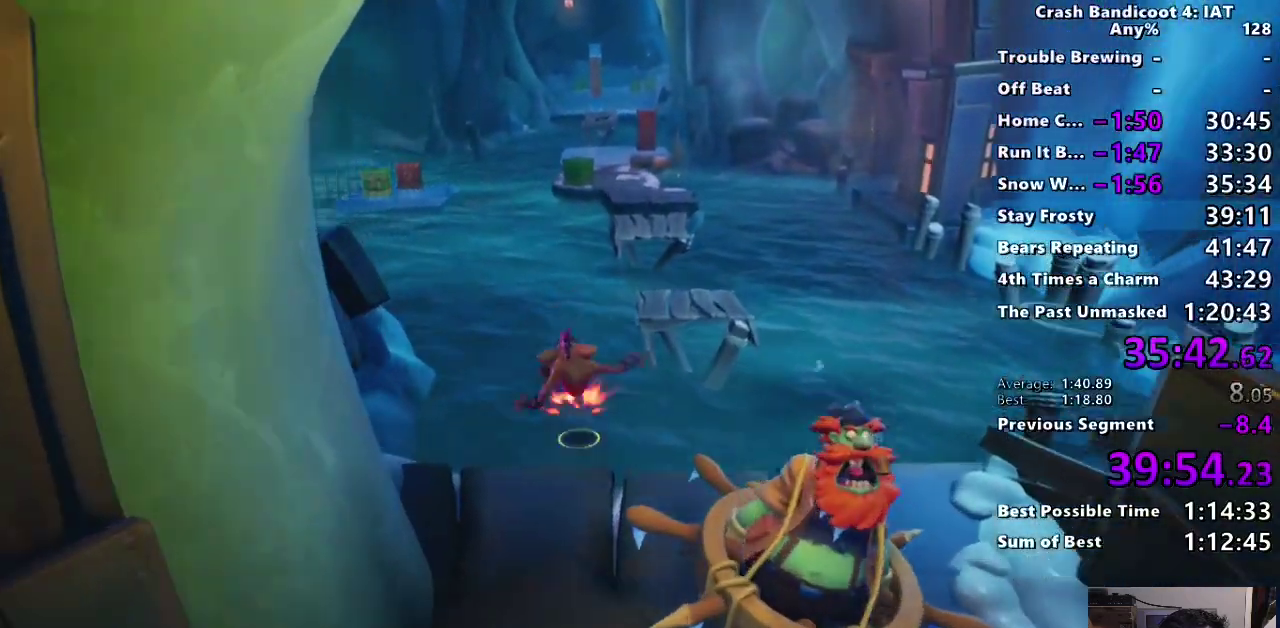
{"buttons": ["CROSS", "SQUARE"], "left_stick": "up", "right_stick": "center", "events": [[150, "CIRCLE", "up"], [217, "SQUARE", "down"], [300, "CROSS", "down"]]}
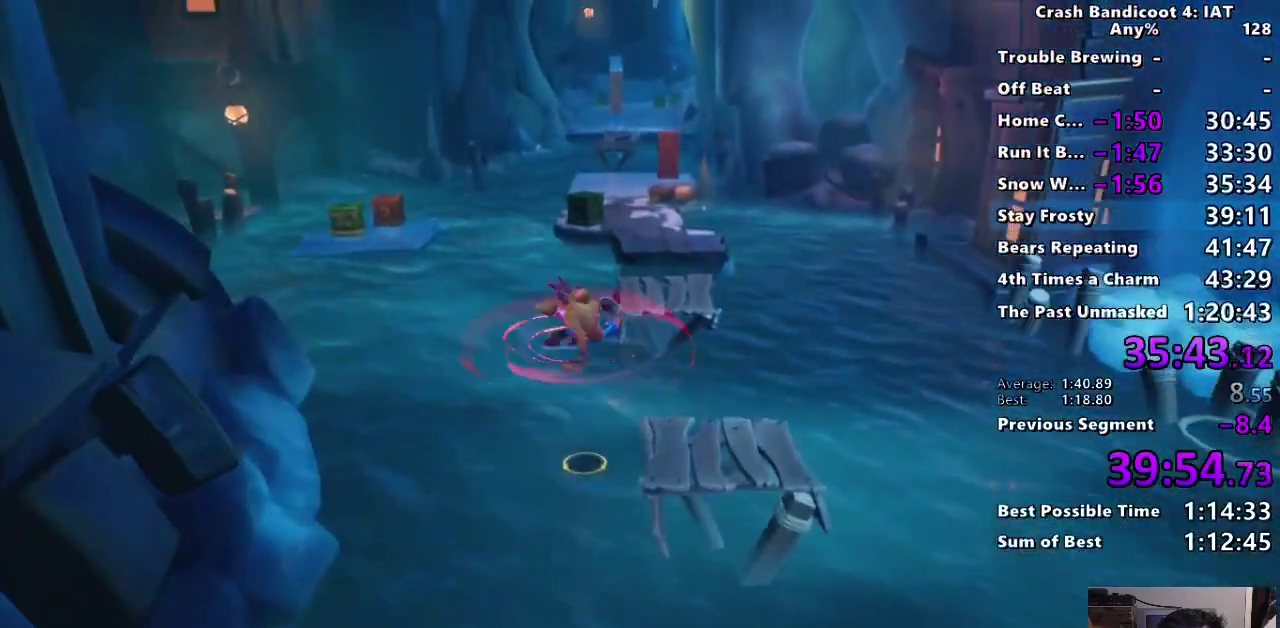
{"buttons": [], "left_stick": "up", "right_stick": "center", "events": [[167, "CROSS", "up"], [167, "SQUARE", "up"]]}
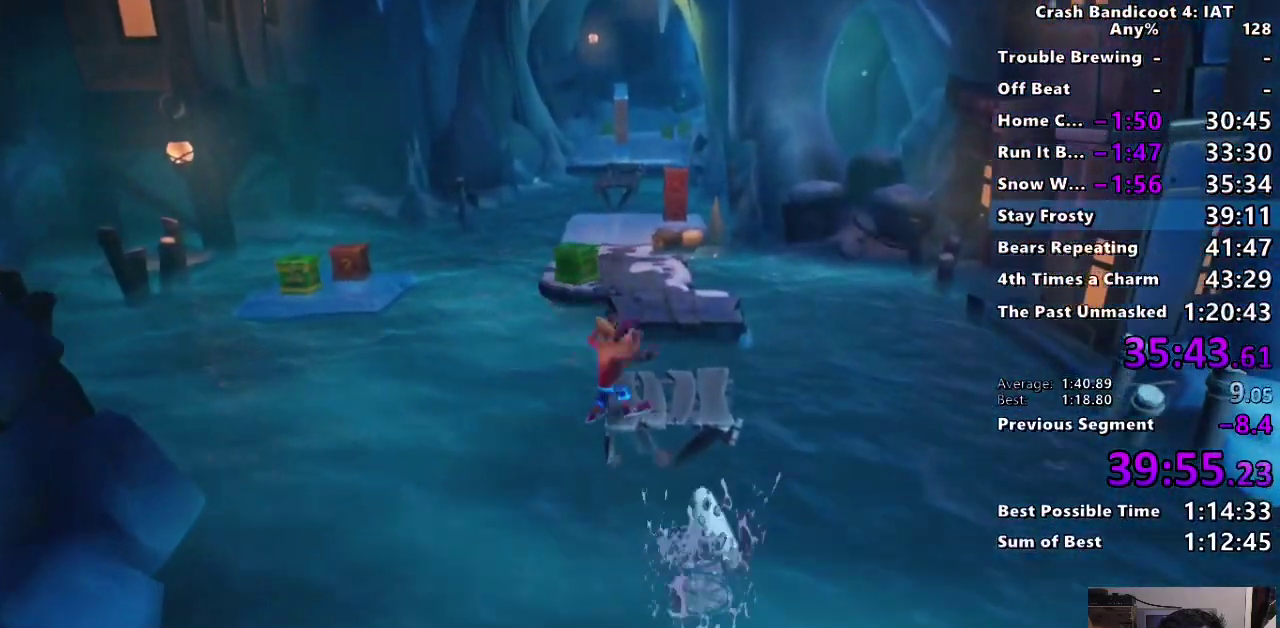
{"buttons": ["SQUARE"], "left_stick": "up", "right_stick": "center", "events": [[250, "CIRCLE", "down"], [367, "CIRCLE", "up"], [467, "SQUARE", "down"]]}
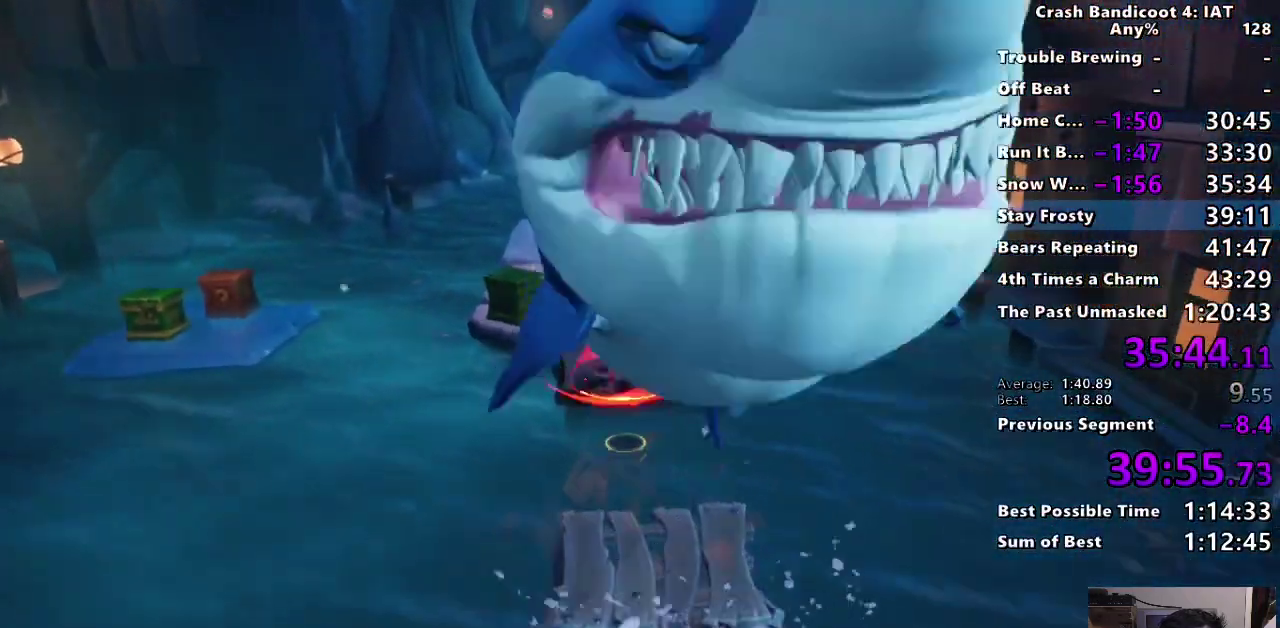
{"buttons": ["SQUARE"], "left_stick": "up-left", "right_stick": "center", "events": [[100, "SQUARE", "up"], [283, "CIRCLE", "down"], [417, "CIRCLE", "up"], [483, "SQUARE", "down"], [483, "left_stick", "up-left"]]}
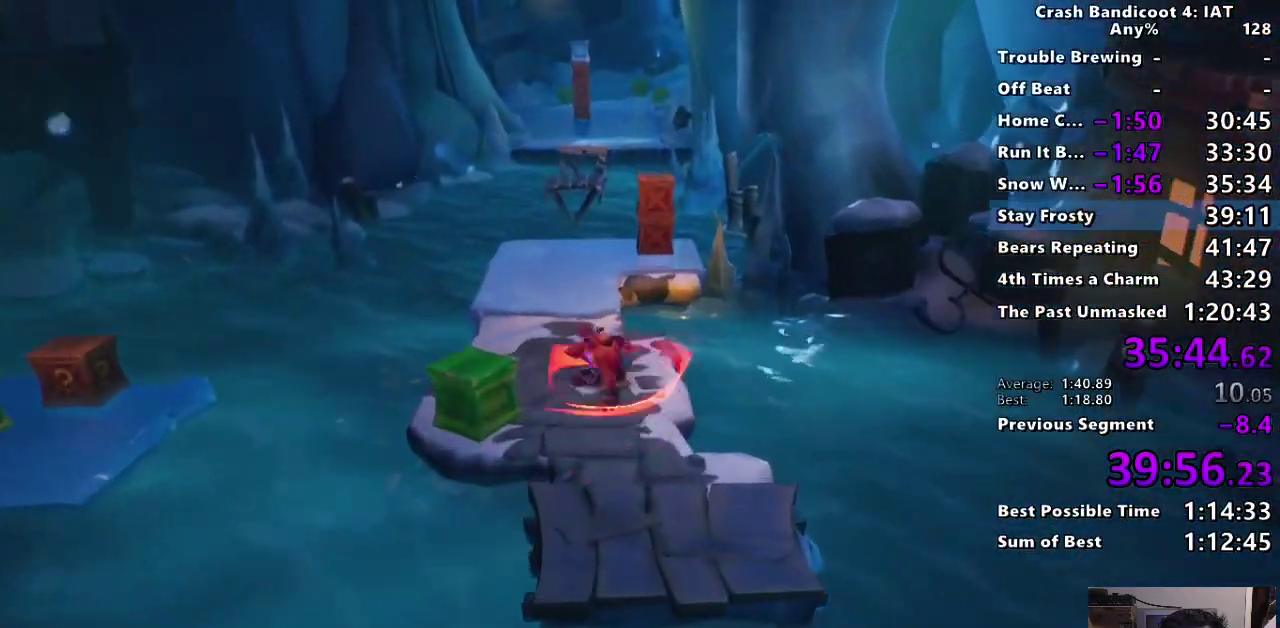
{"buttons": [], "left_stick": "up", "right_stick": "center", "events": [[67, "left_stick", "up"], [100, "SQUARE", "up"], [383, "CIRCLE", "down"], [500, "CIRCLE", "up"]]}
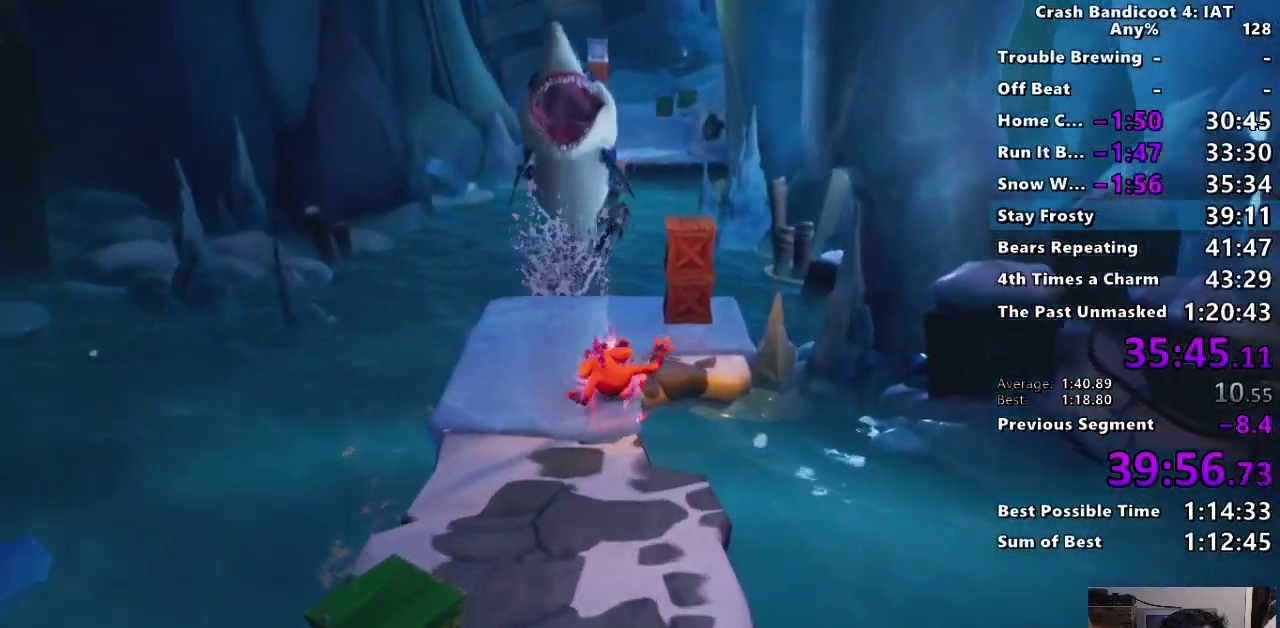
{"buttons": ["CIRCLE"], "left_stick": "up", "right_stick": "center", "events": [[117, "SQUARE", "down"], [117, "left_stick", "up-right"], [217, "SQUARE", "up"], [367, "left_stick", "up"], [467, "CIRCLE", "down"]]}
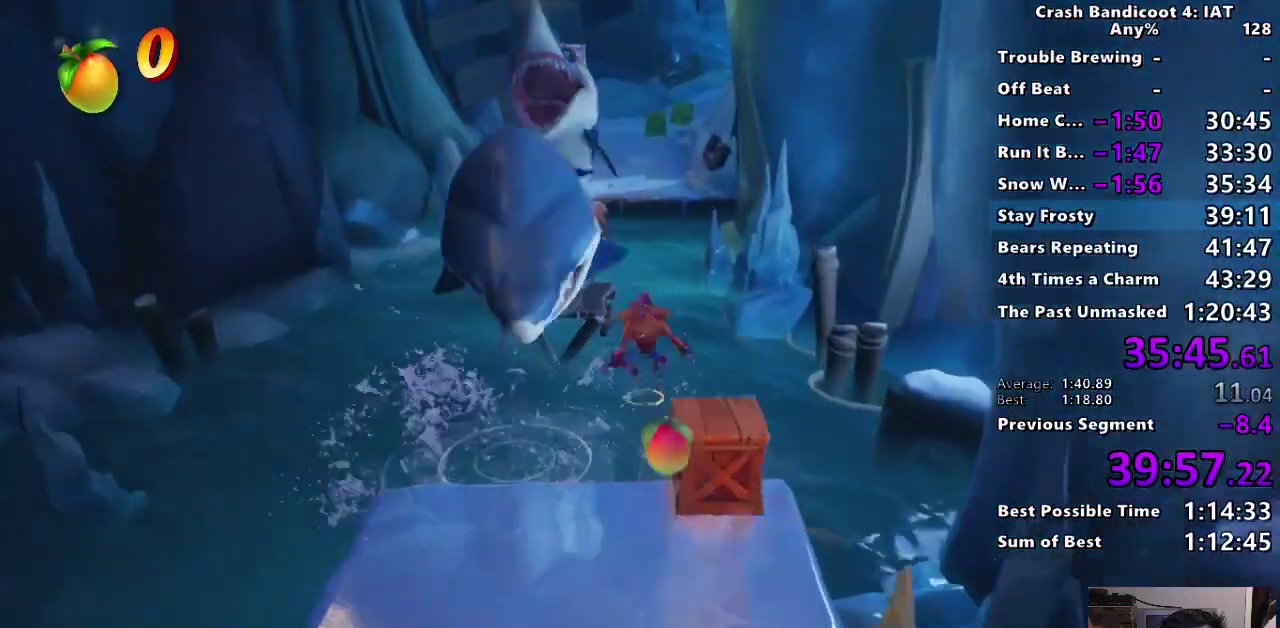
{"buttons": [], "left_stick": "up-left", "right_stick": "center", "events": [[117, "CIRCLE", "up"], [183, "SQUARE", "down"], [233, "CROSS", "down"], [450, "left_stick", "up-left"], [467, "SQUARE", "up"], [483, "CROSS", "up"]]}
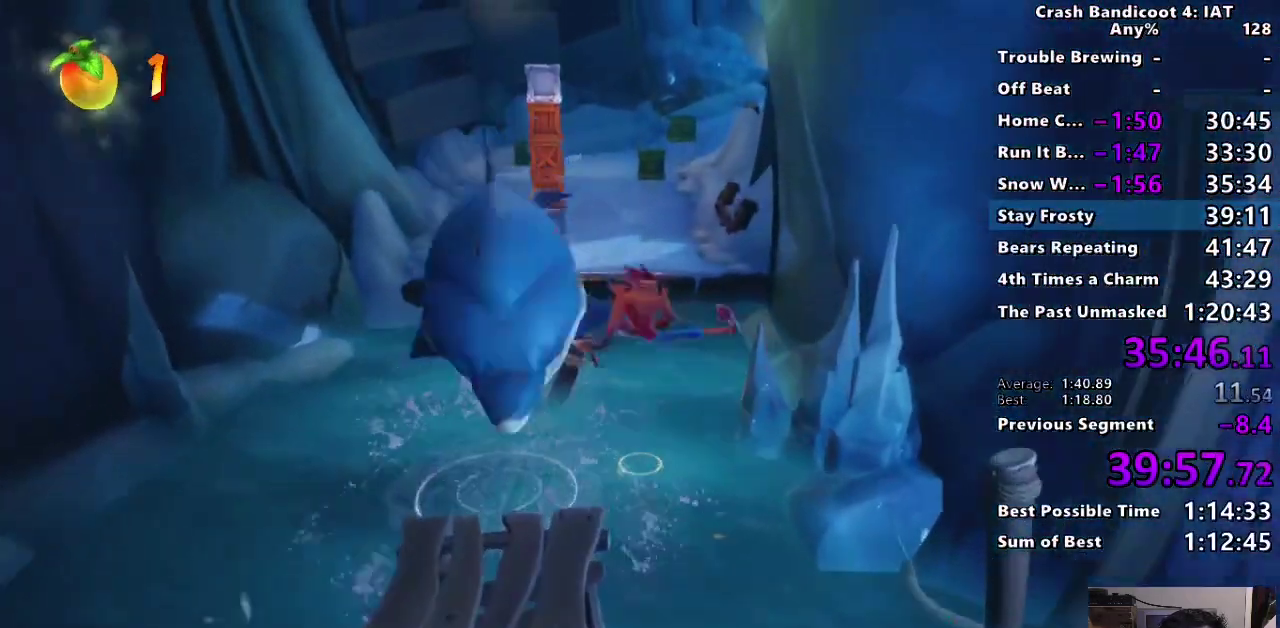
{"buttons": ["CIRCLE"], "left_stick": "up", "right_stick": "center", "events": [[317, "left_stick", "up"], [483, "CIRCLE", "down"]]}
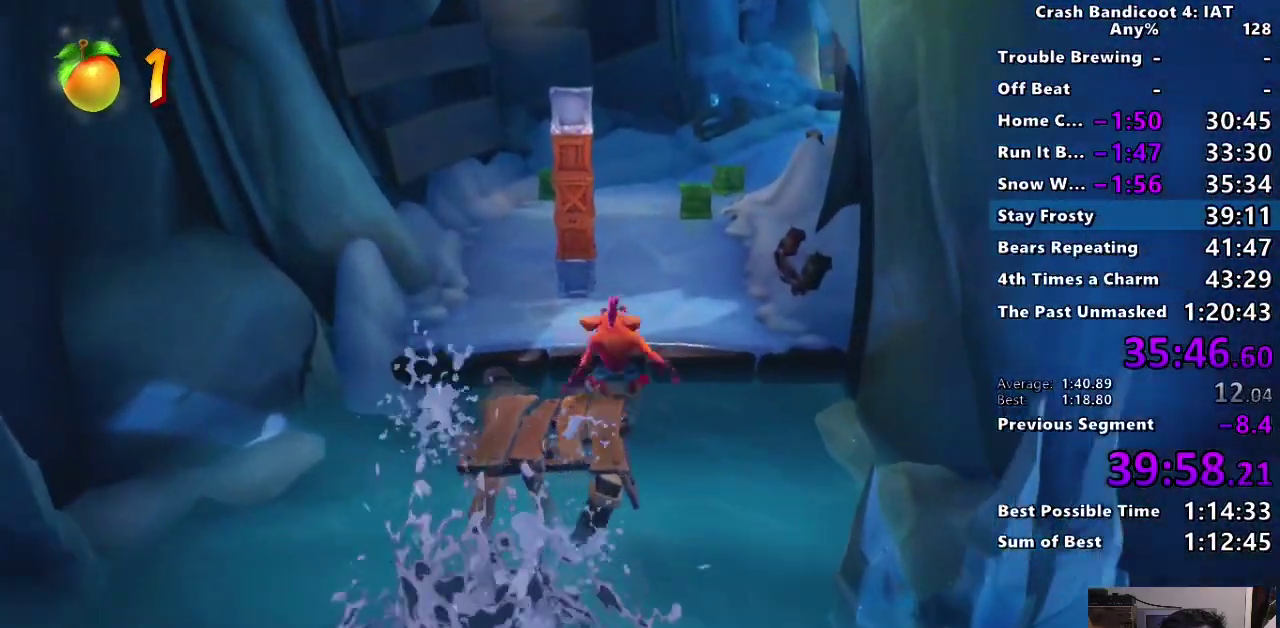
{"buttons": ["CIRCLE"], "left_stick": "up", "right_stick": "center", "events": [[100, "CIRCLE", "up"], [183, "SQUARE", "down"], [283, "SQUARE", "up"], [483, "CIRCLE", "down"]]}
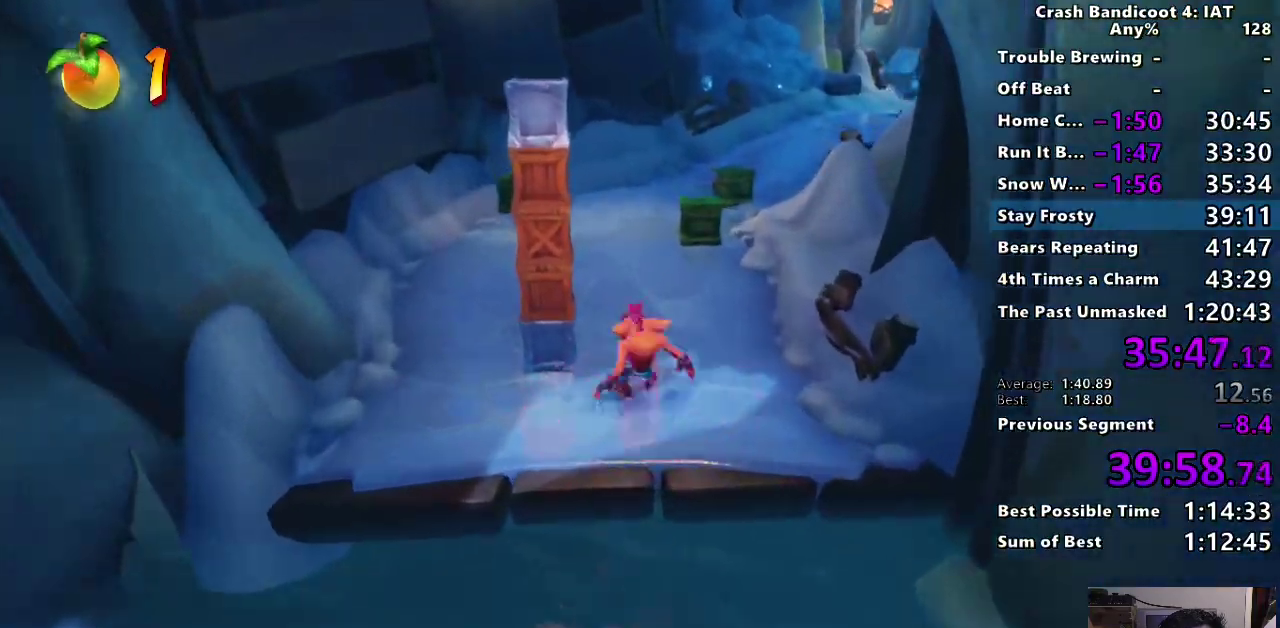
{"buttons": [], "left_stick": "up", "right_stick": "center", "events": [[83, "CIRCLE", "up"], [150, "SQUARE", "down"], [250, "SQUARE", "up"]]}
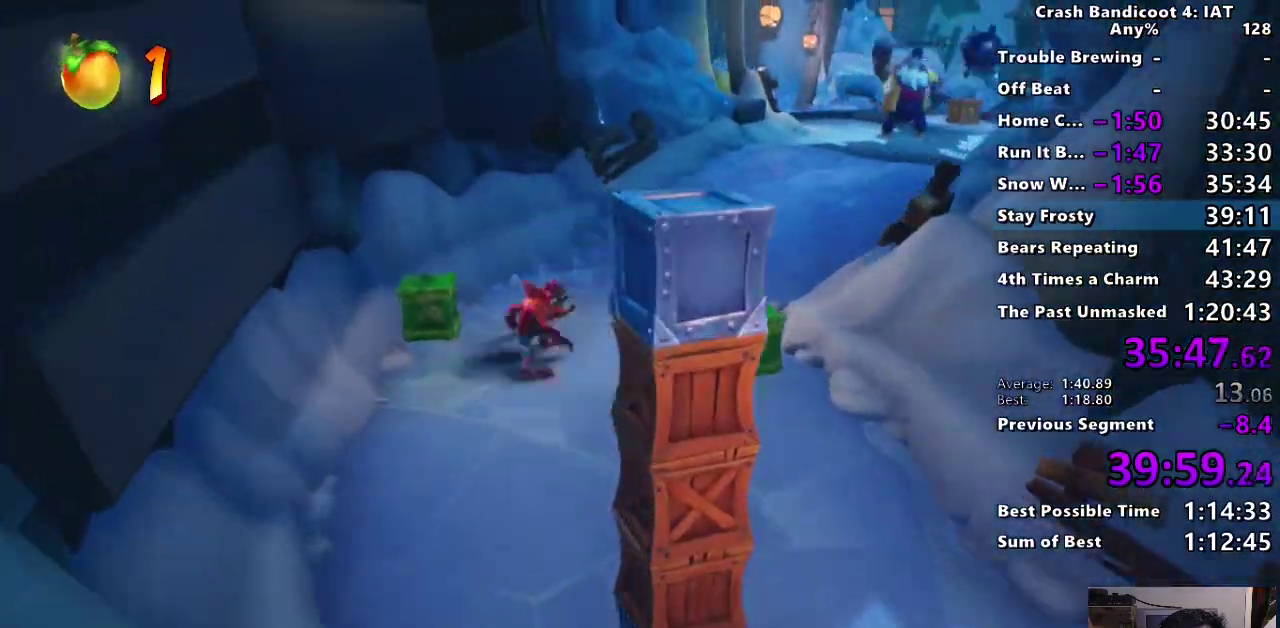
{"buttons": [], "left_stick": "up", "right_stick": "center", "events": [[17, "CIRCLE", "down"], [117, "CIRCLE", "up"], [183, "SQUARE", "down"], [300, "SQUARE", "up"], [300, "left_stick", "center"], [500, "left_stick", "up"]]}
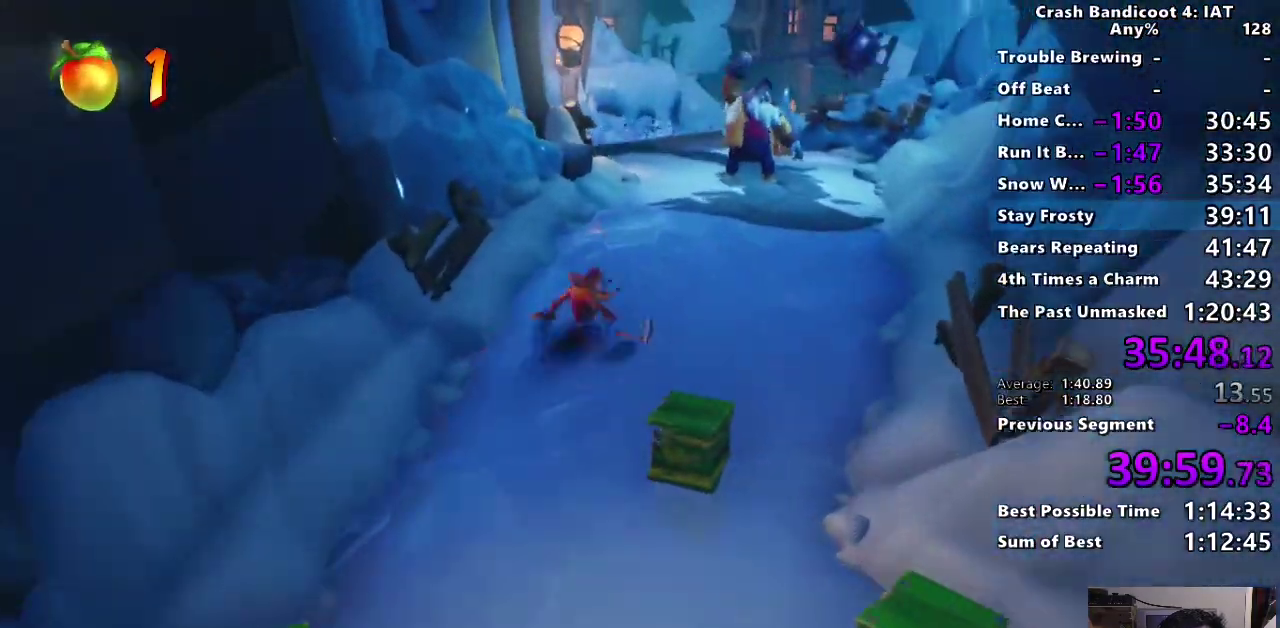
{"buttons": [], "left_stick": "up", "right_stick": "center", "events": [[83, "CIRCLE", "down"], [233, "CIRCLE", "up"], [317, "SQUARE", "down"], [417, "SQUARE", "up"]]}
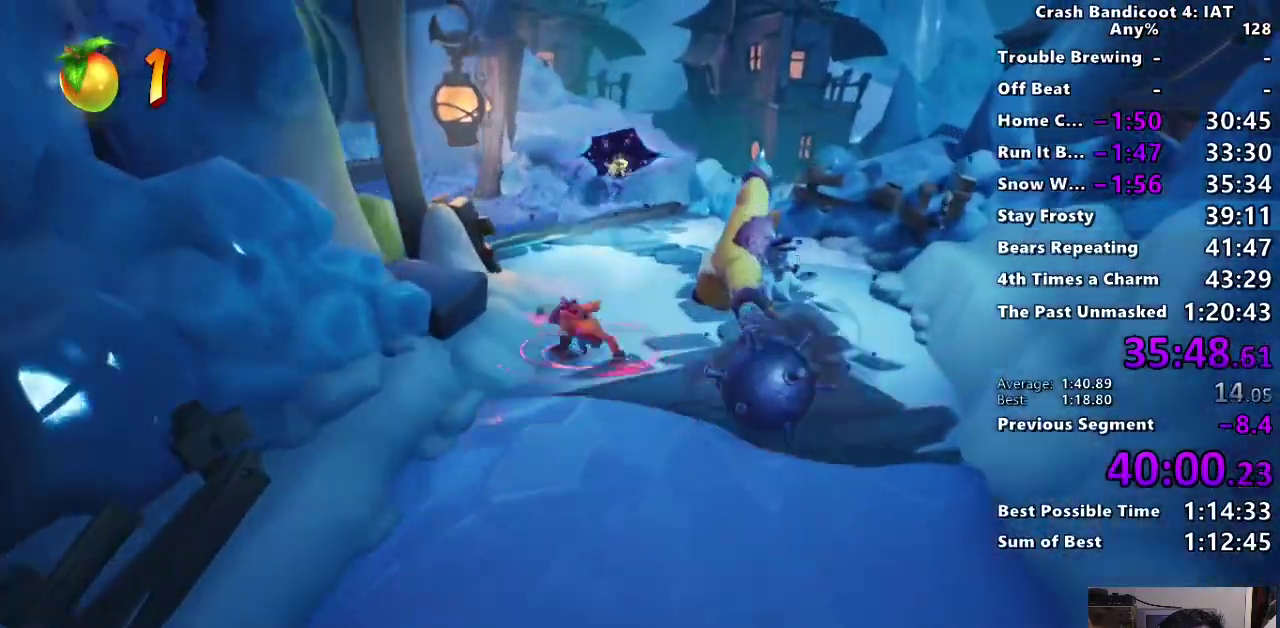
{"buttons": ["CIRCLE"], "left_stick": "up", "right_stick": "center", "events": [[50, "CIRCLE", "down"], [167, "CIRCLE", "up"], [233, "SQUARE", "down"], [350, "SQUARE", "up"], [450, "CIRCLE", "down"]]}
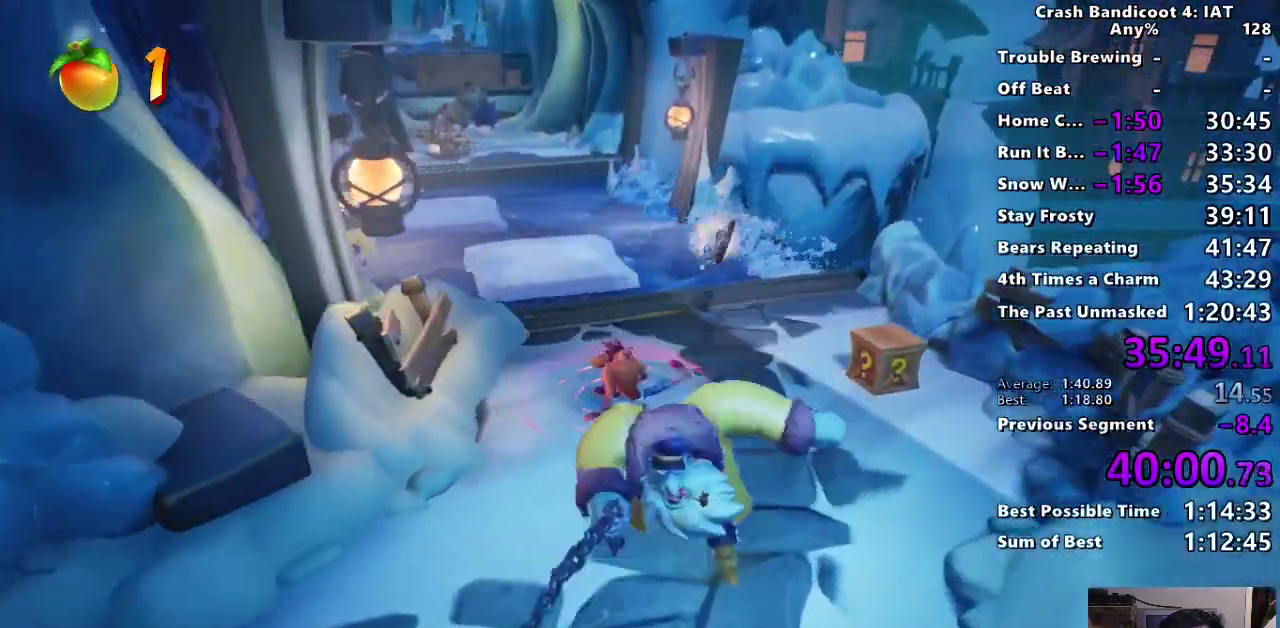
{"buttons": ["CROSS"], "left_stick": "up", "right_stick": "center", "events": [[100, "CIRCLE", "up"], [150, "SQUARE", "down"], [200, "TRIANGLE", "down"], [233, "R2", "down"], [250, "SQUARE", "up"], [367, "R2", "up"], [367, "TRIANGLE", "up"], [433, "CROSS", "down"]]}